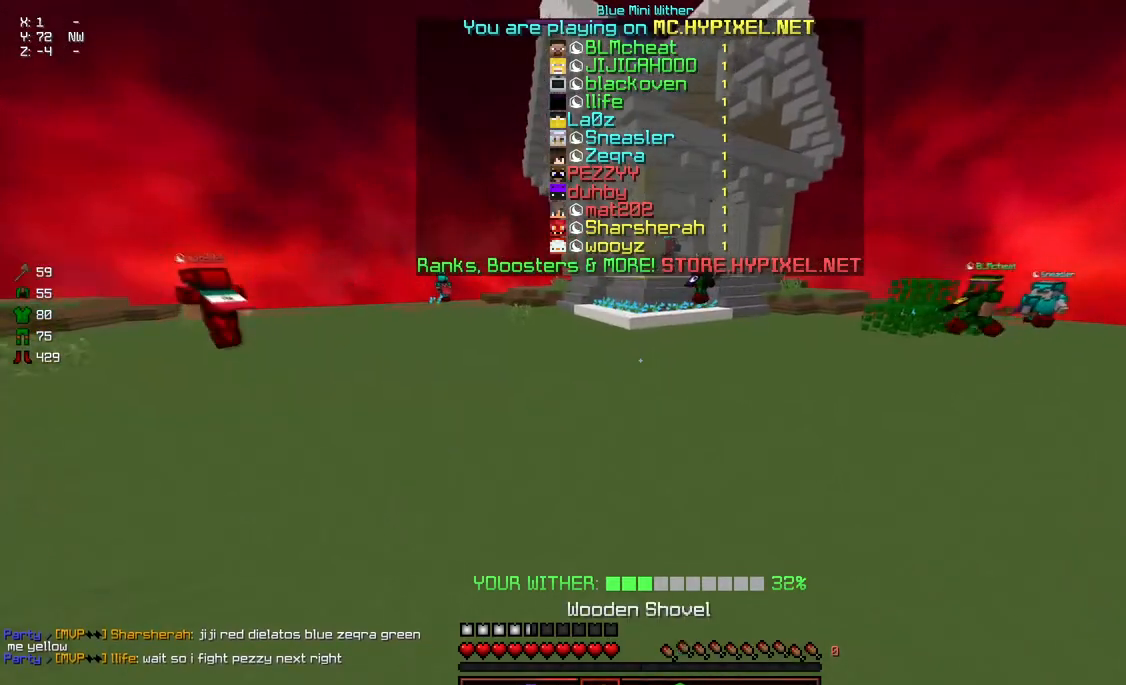
Gameplay with keyboard and mouse; each line is a JSON object with the keys and mouse buttons held at the frame after it. "events" lists presses ("down") and releases ("up") of "a", "d", "s", "space", "w", "mouse_left" and "mouse_right" between this image and that frame as [ms after this image, input, new state], when the widget could be followed in between. "mouse_left", "mouse_right" = the "left", "right" buttons of the "mouse" list. No other keys are recorded. Fast repeated clicks can show as one long hold. Mouse movement is not recorded.
{"keys": ["space", "w"], "mouse": [], "events": []}
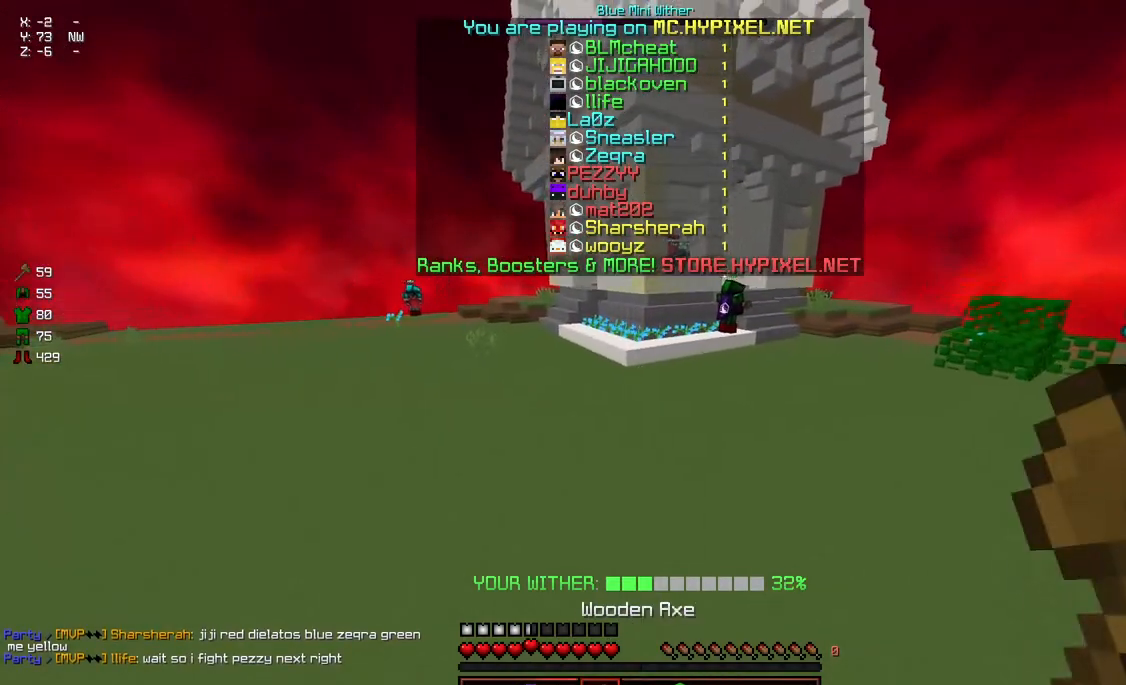
{"keys": ["space", "w"], "mouse": []}
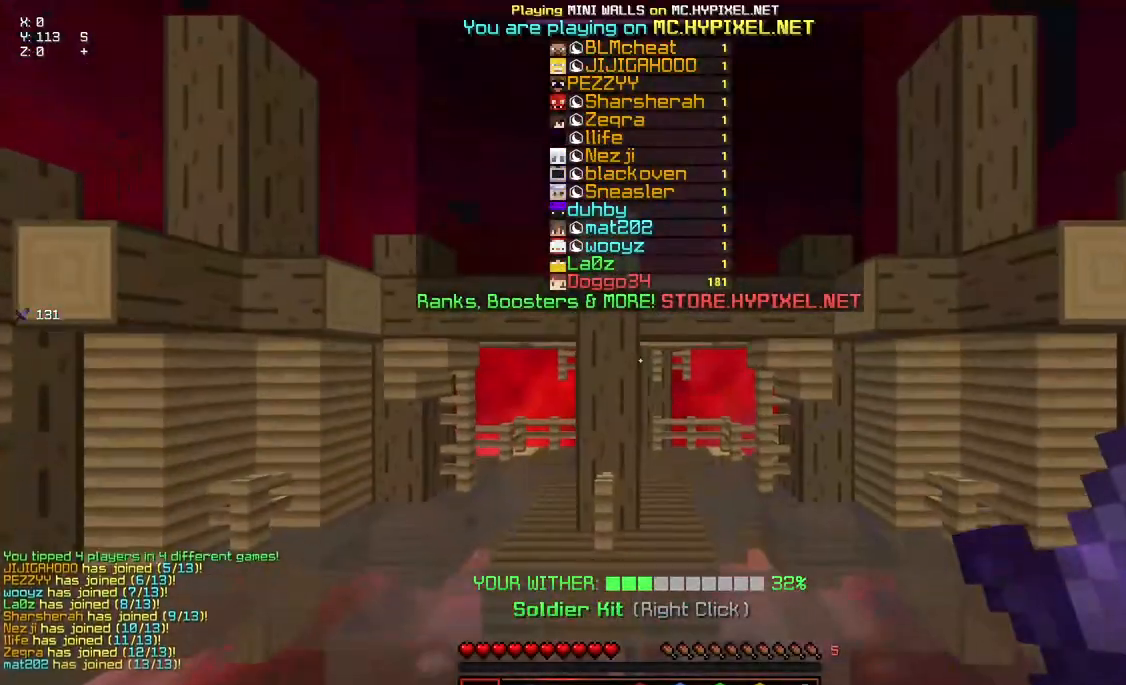
{"keys": ["space", "w"], "mouse": [], "events": []}
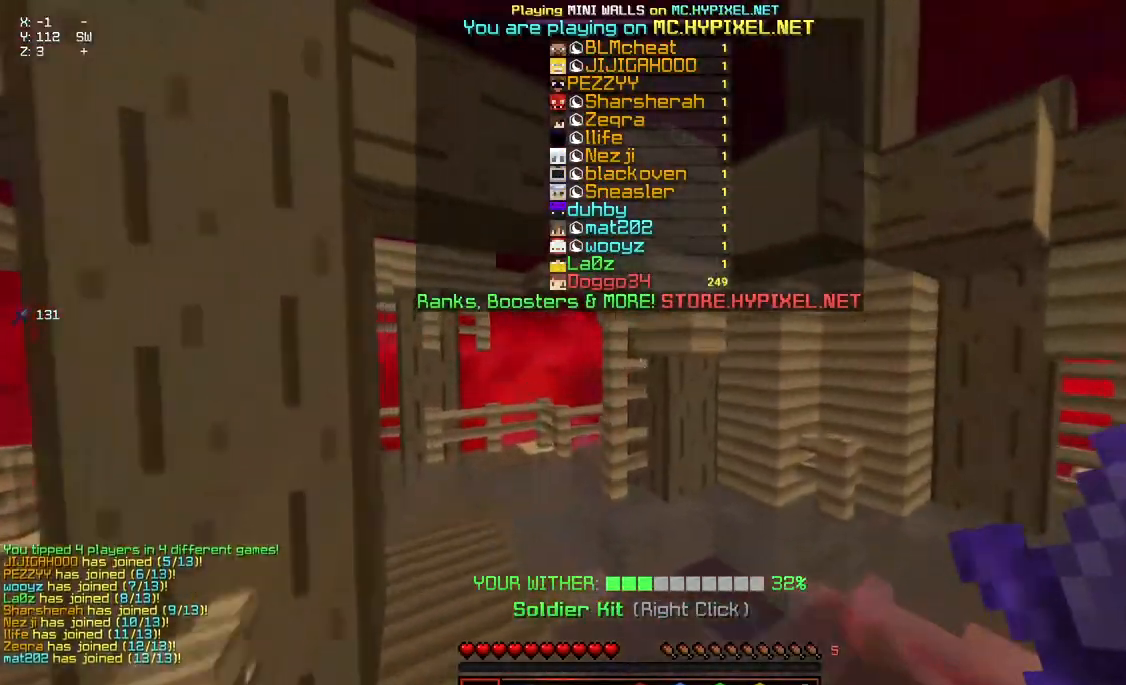
{"keys": ["space", "w"], "mouse": [], "events": [[150, "space", "up"], [467, "space", "down"]]}
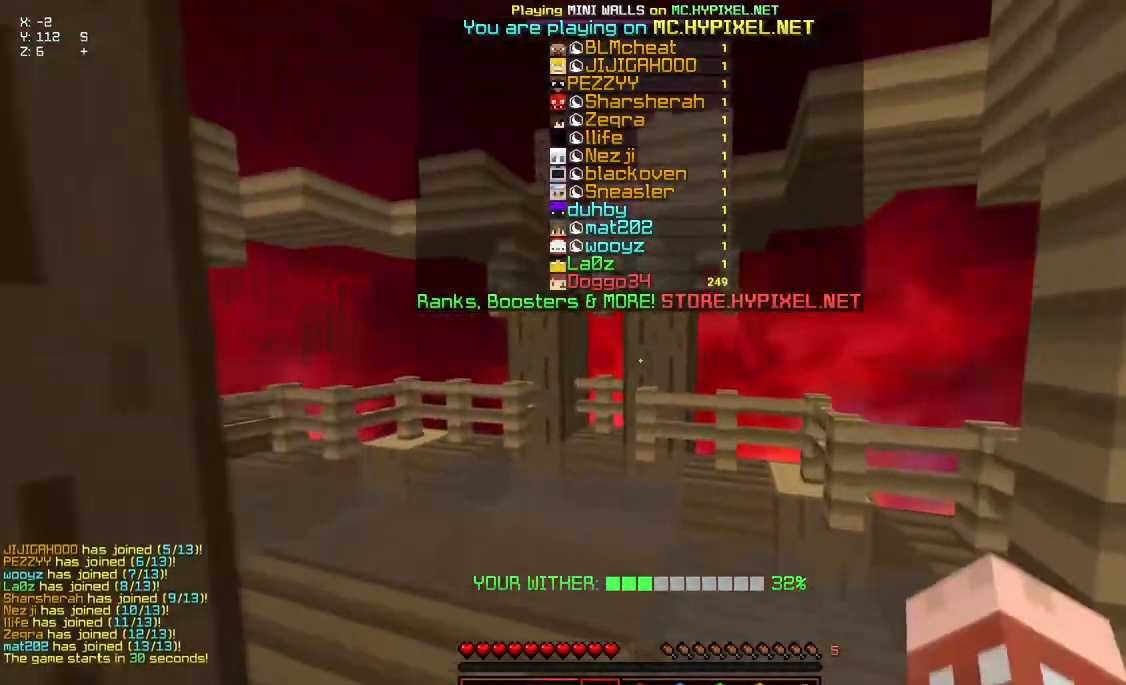
{"keys": ["w"], "mouse": [], "events": [[217, "space", "up"]]}
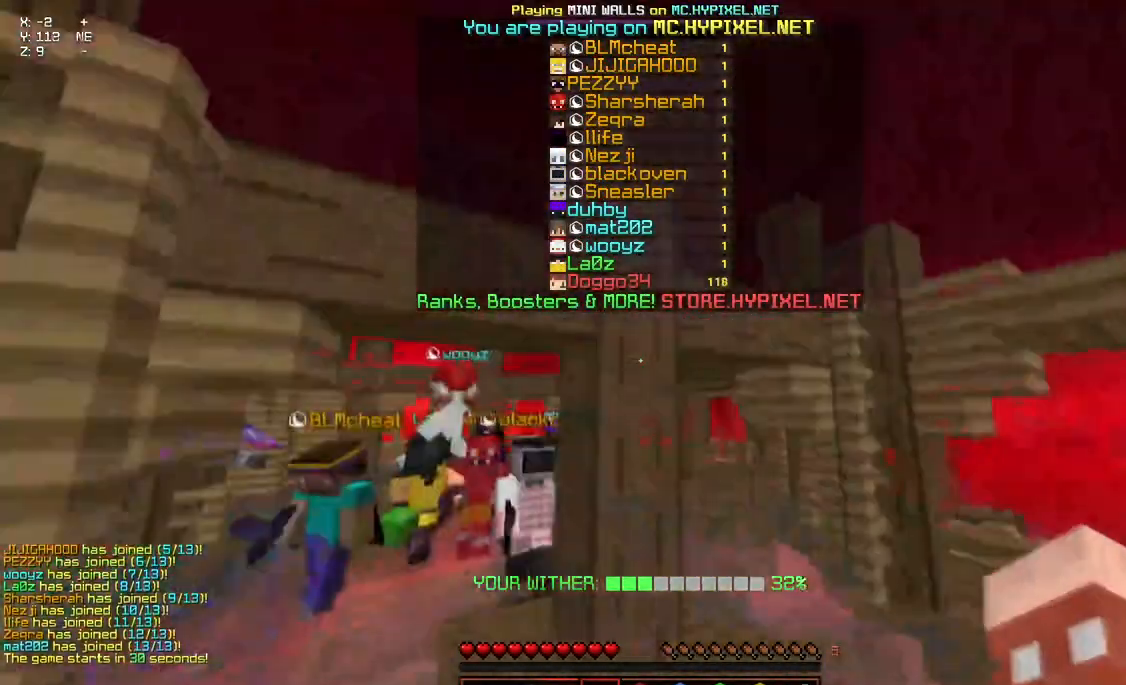
{"keys": ["d", "space", "w"], "mouse": [], "events": [[133, "d", "down"], [383, "space", "down"]]}
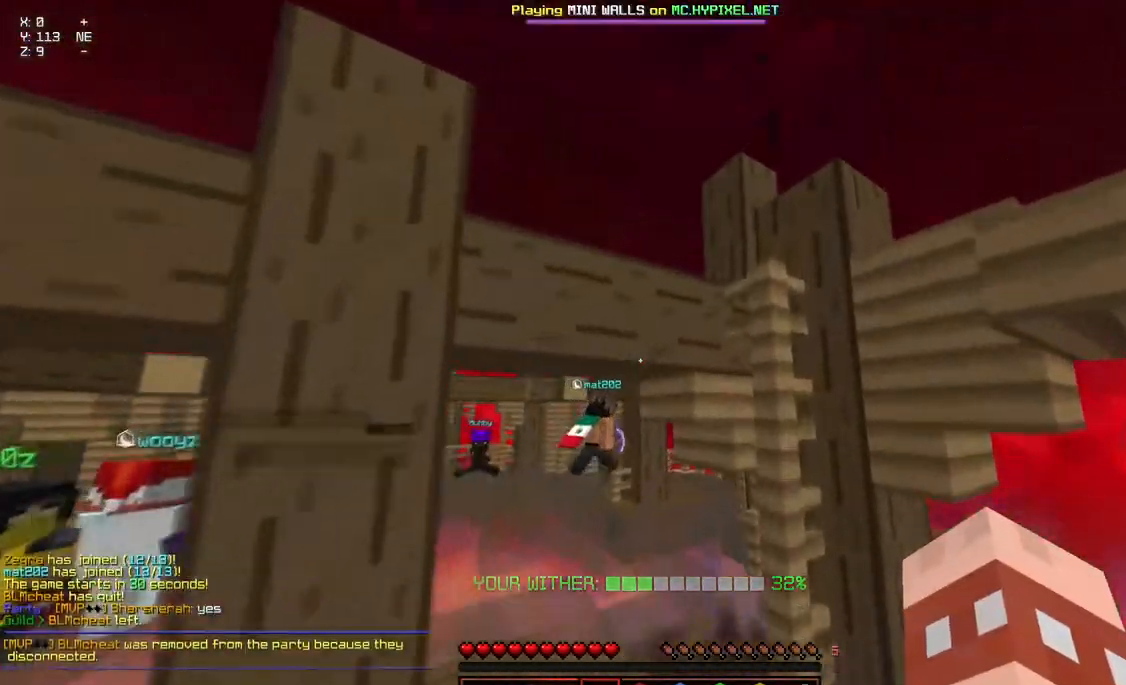
{"keys": ["a", "w"], "mouse": [], "events": [[150, "d", "up"], [200, "space", "up"], [250, "a", "down"]]}
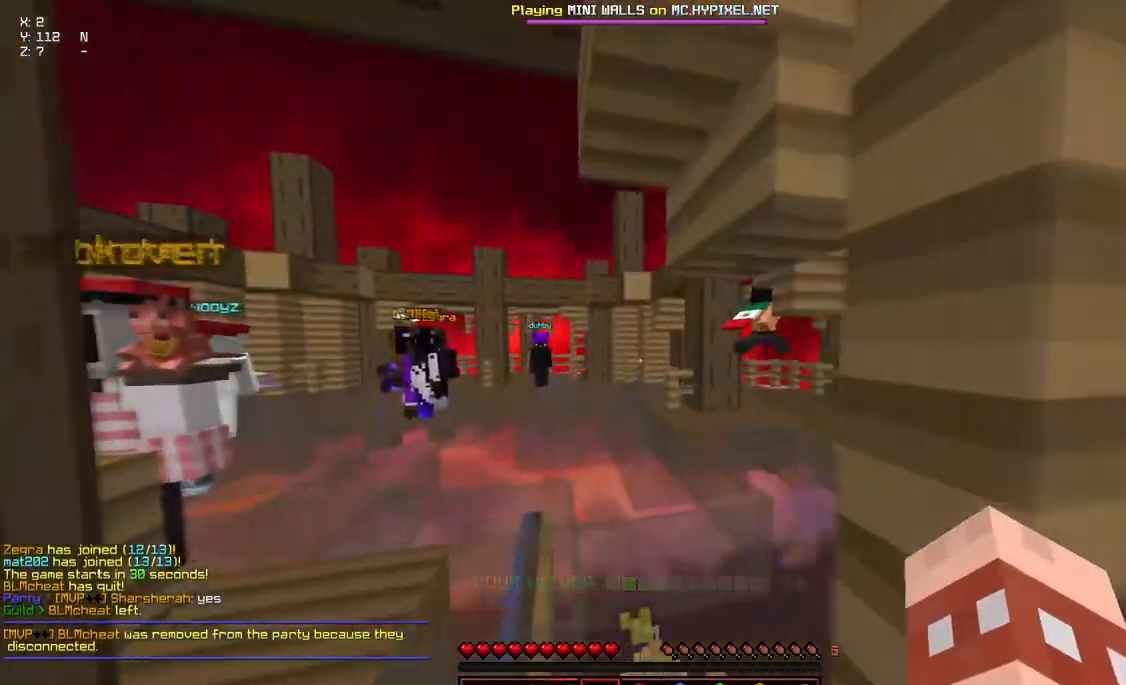
{"keys": [], "mouse": [], "events": [[117, "a", "up"], [167, "w", "up"]]}
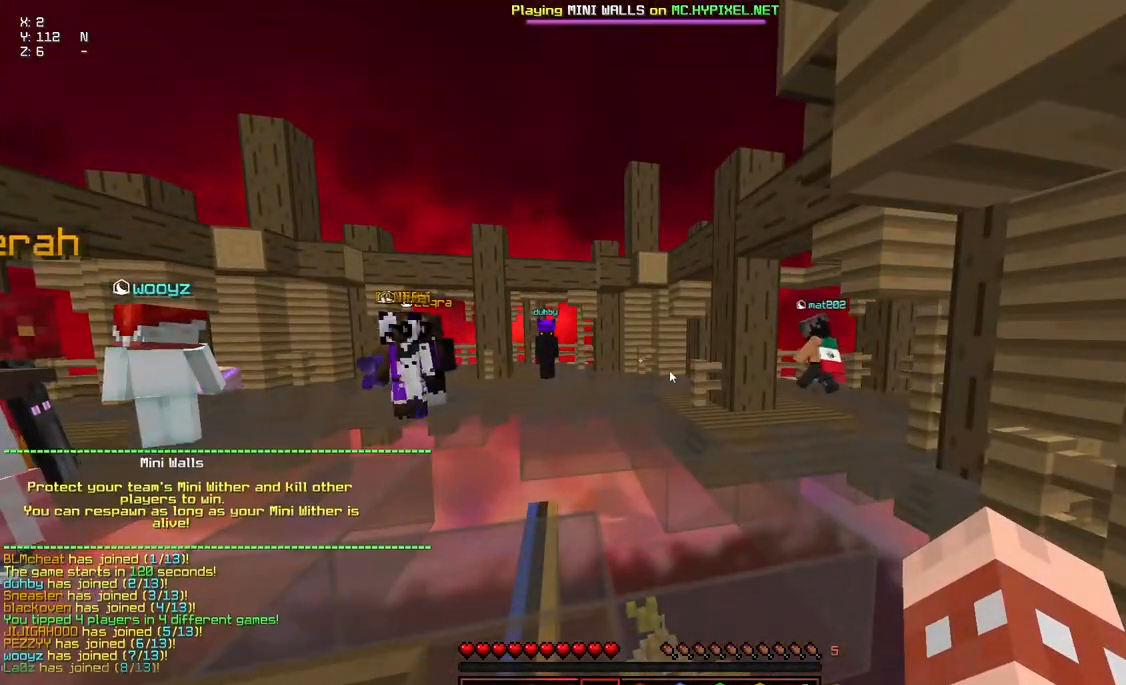
{"keys": [], "mouse": [], "events": []}
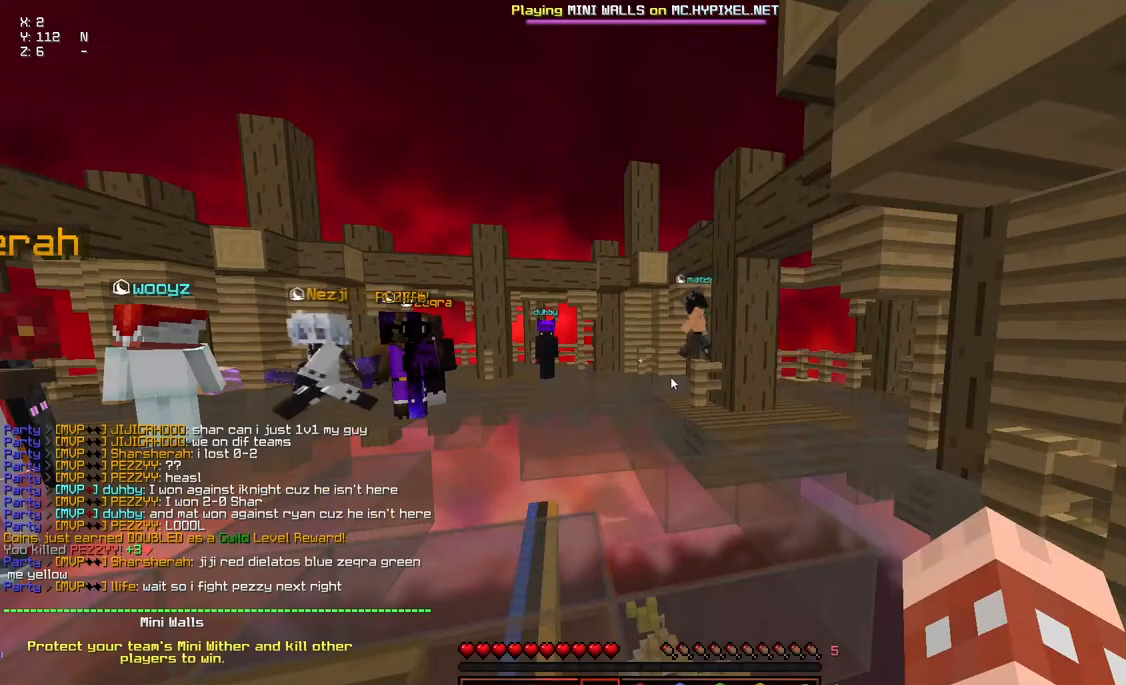
{"keys": [], "mouse": [], "events": []}
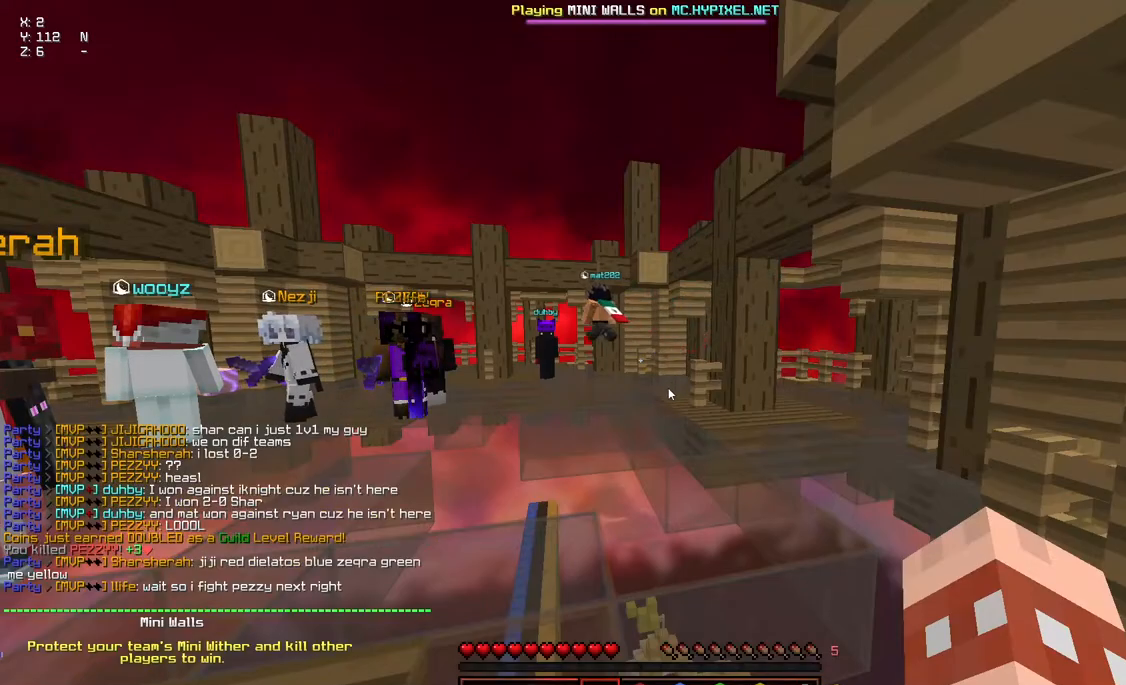
{"keys": [], "mouse": [], "events": []}
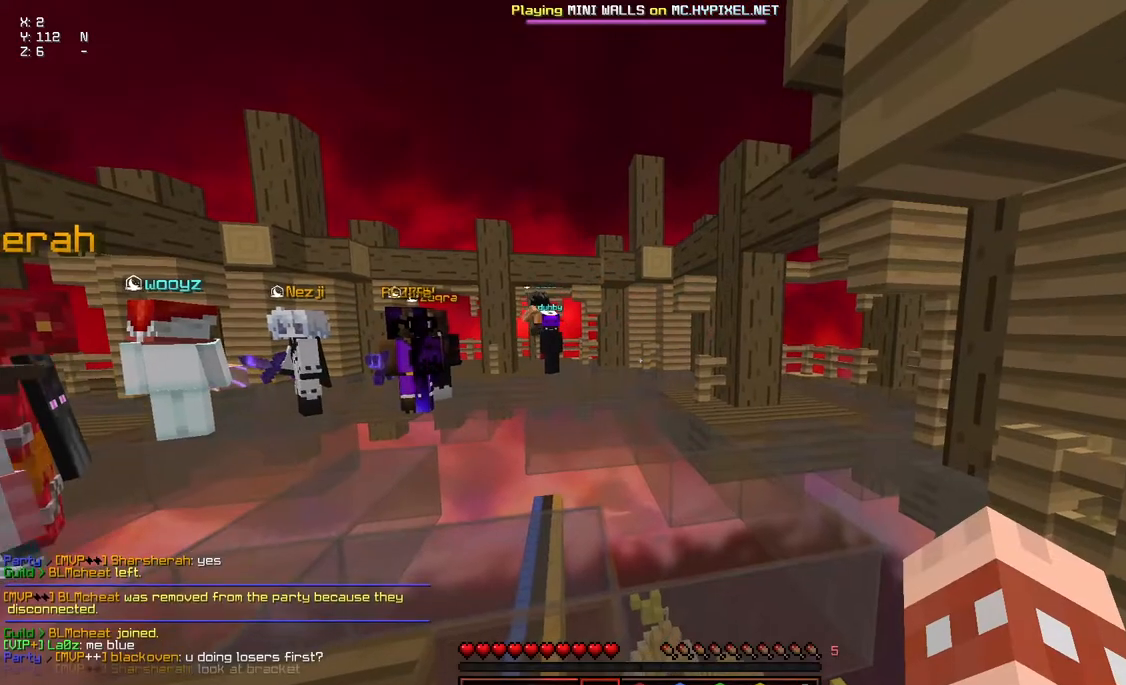
{"keys": ["w"], "mouse": [], "events": [[33, "w", "down"]]}
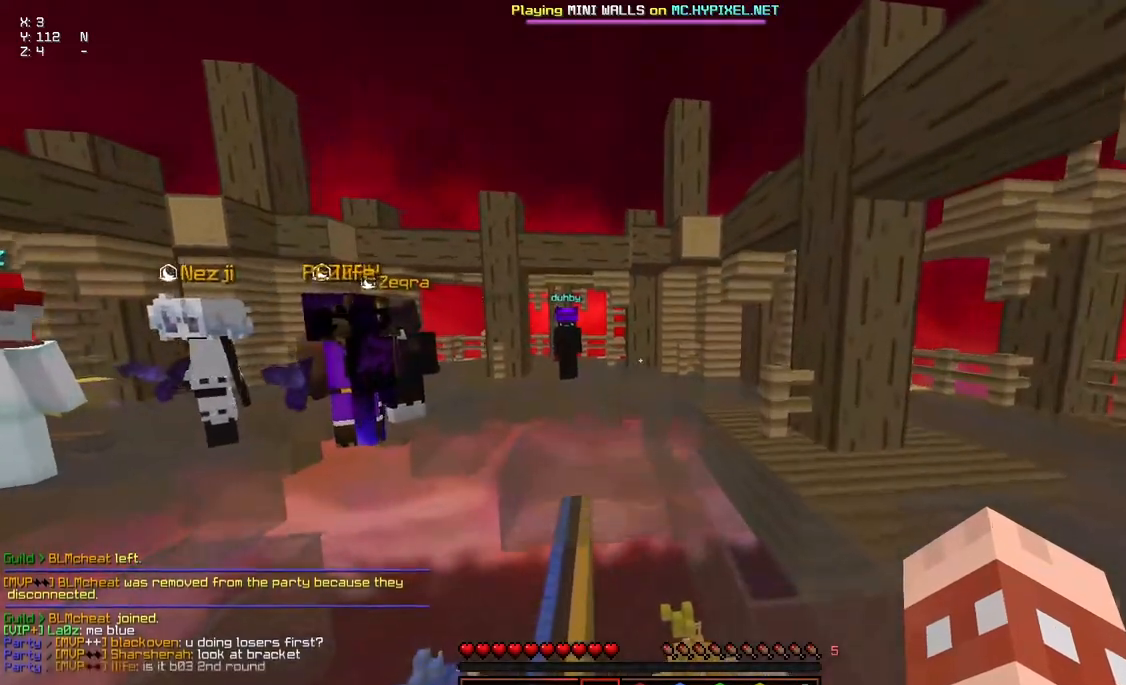
{"keys": ["space", "w"], "mouse": [], "events": [[300, "mouse_right", "down"], [400, "space", "down"], [450, "mouse_right", "up"]]}
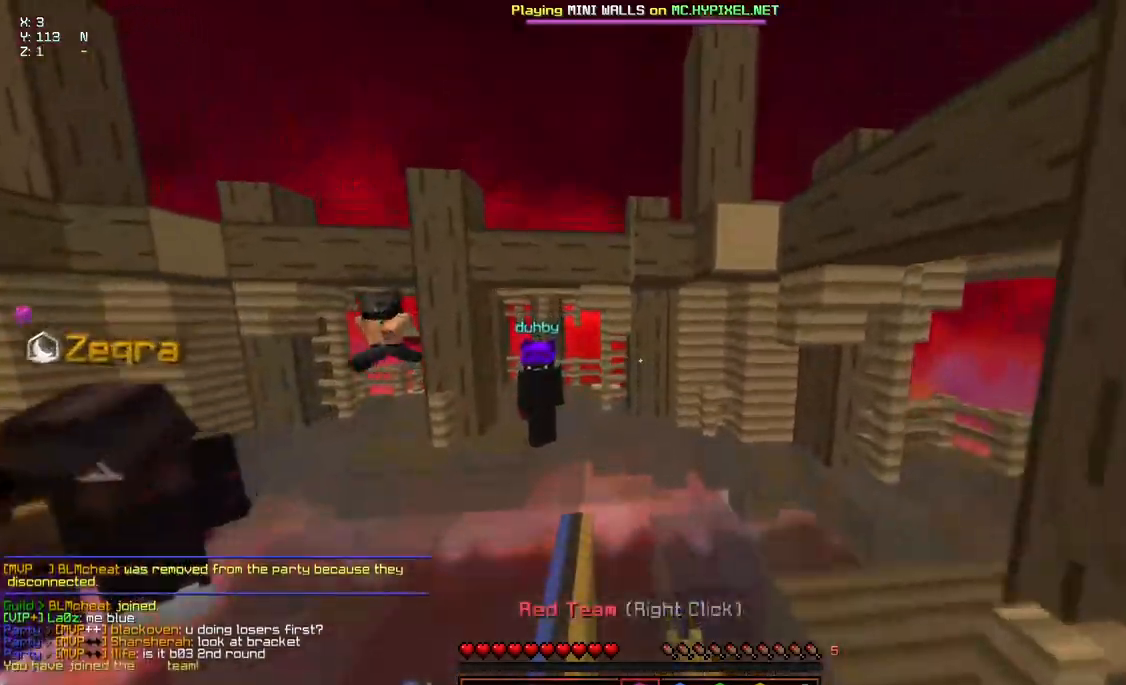
{"keys": ["space", "w"], "mouse": ["right"], "events": [[167, "a", "down"], [417, "a", "up"], [467, "mouse_right", "down"]]}
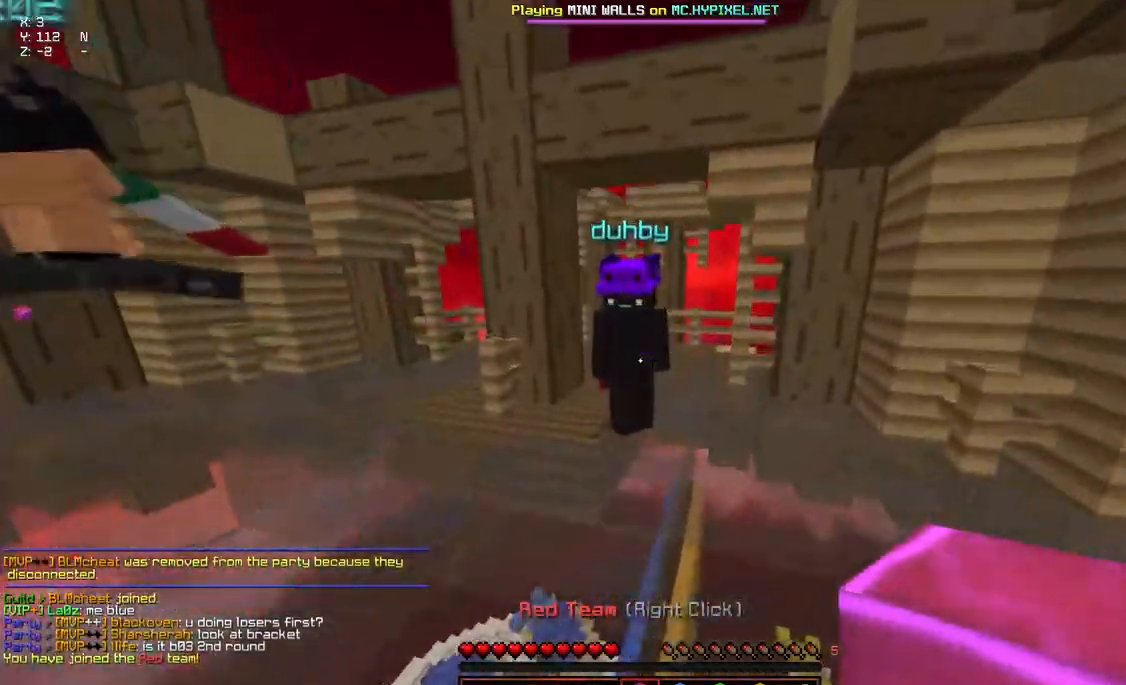
{"keys": ["space", "w"], "mouse": [], "events": [[117, "mouse_right", "up"], [433, "mouse_right", "down"], [483, "mouse_right", "up"]]}
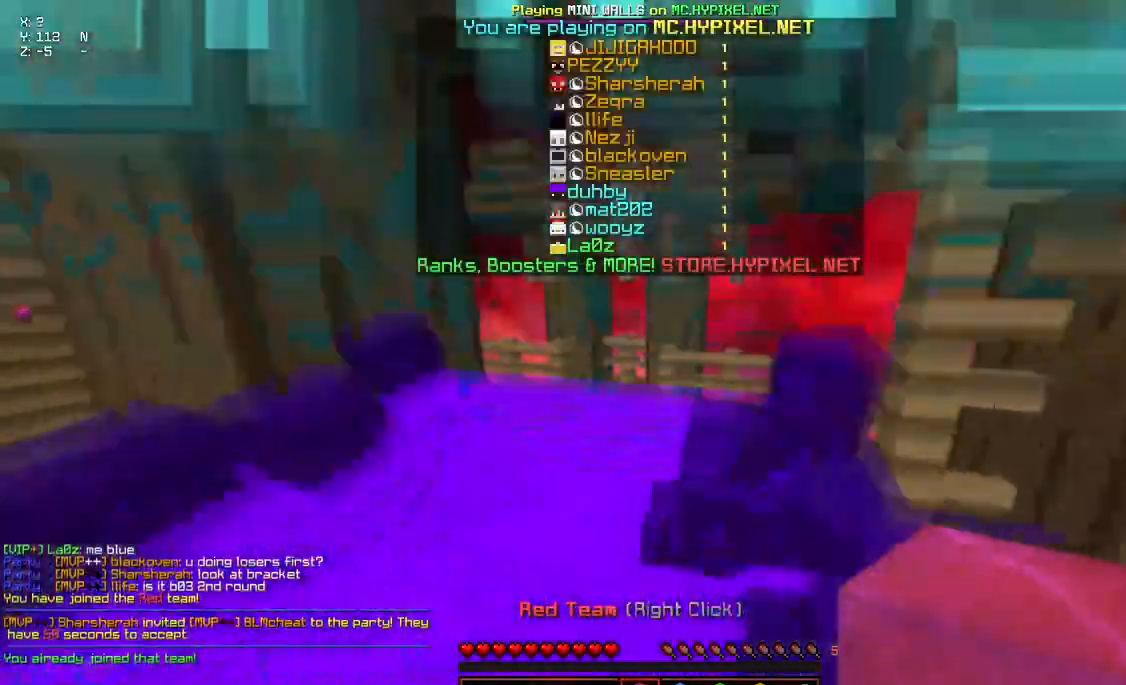
{"keys": ["w"], "mouse": [], "events": [[83, "mouse_right", "down"], [133, "mouse_right", "up"], [183, "mouse_right", "down"], [283, "mouse_right", "up"], [333, "mouse_right", "down"], [450, "mouse_right", "up"], [450, "space", "up"]]}
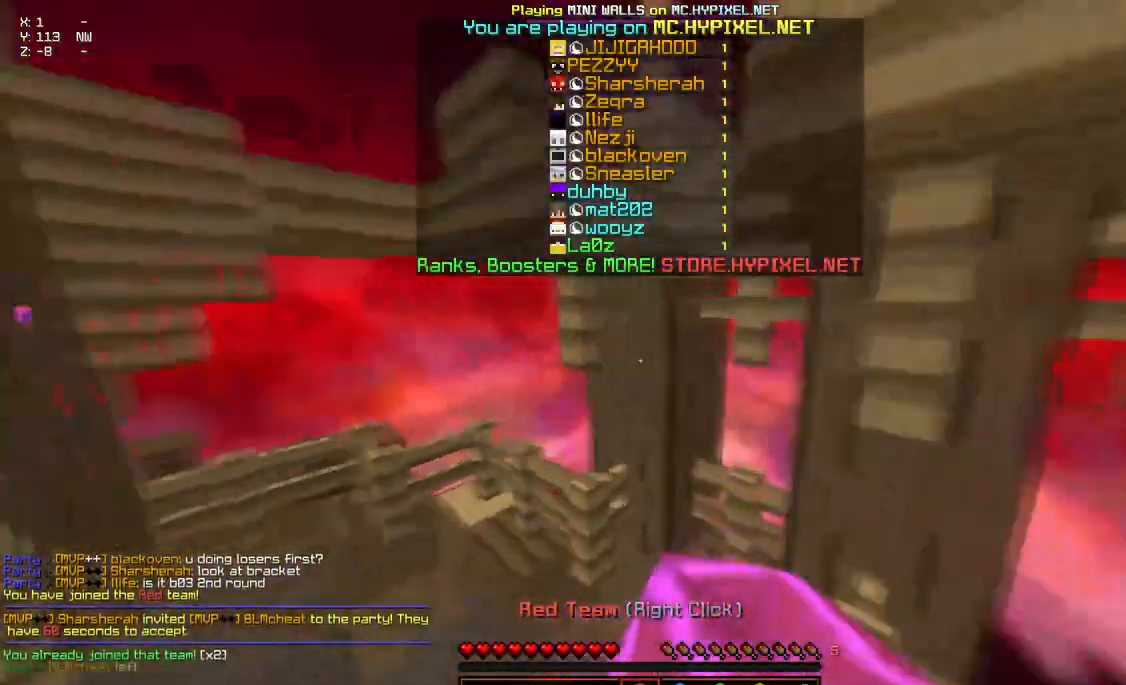
{"keys": ["space", "w"], "mouse": [], "events": [[467, "space", "down"]]}
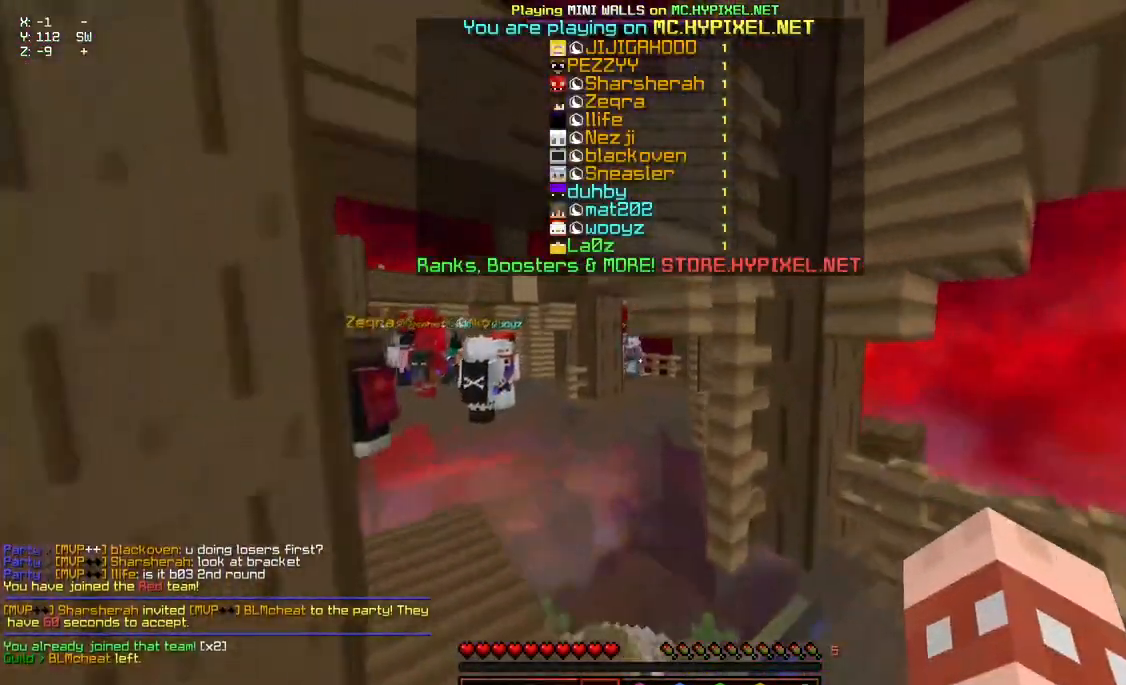
{"keys": ["w"], "mouse": ["left", "right"], "events": [[167, "mouse_left", "down"], [167, "mouse_right", "down"], [267, "mouse_left", "up"], [267, "mouse_right", "up"], [317, "space", "up"], [367, "mouse_left", "down"], [367, "mouse_right", "down"]]}
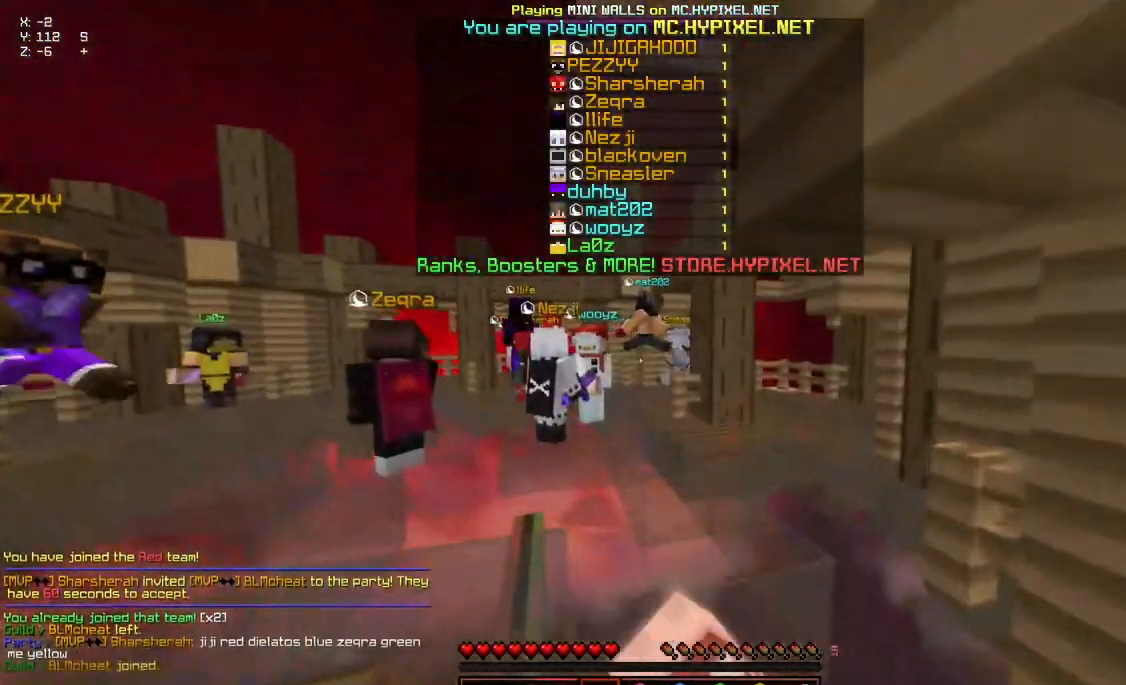
{"keys": [], "mouse": [], "events": [[33, "mouse_left", "up"], [33, "mouse_right", "up"], [83, "space", "down"], [233, "space", "up"], [233, "w", "up"]]}
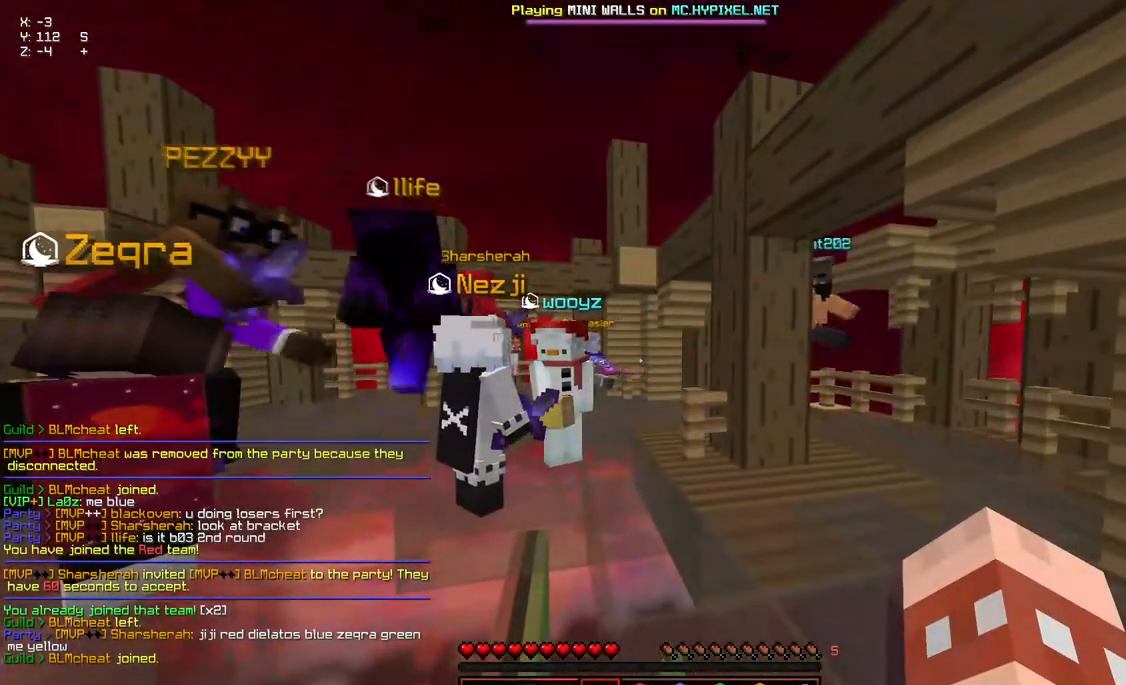
{"keys": [], "mouse": [], "events": []}
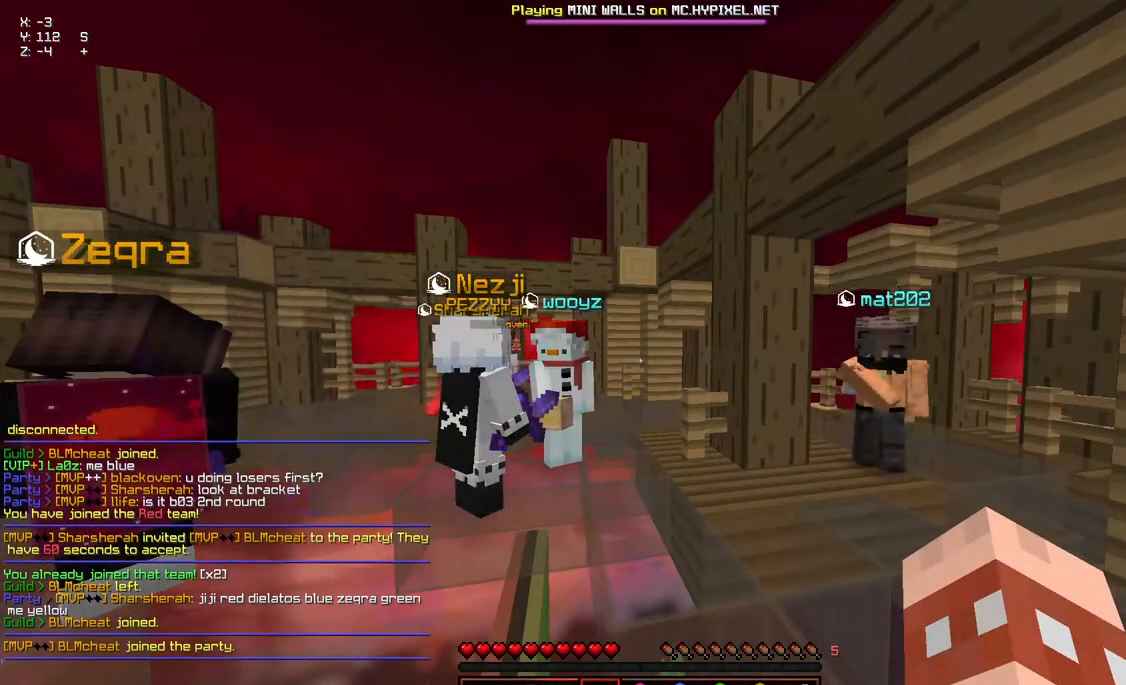
{"keys": [], "mouse": [], "events": []}
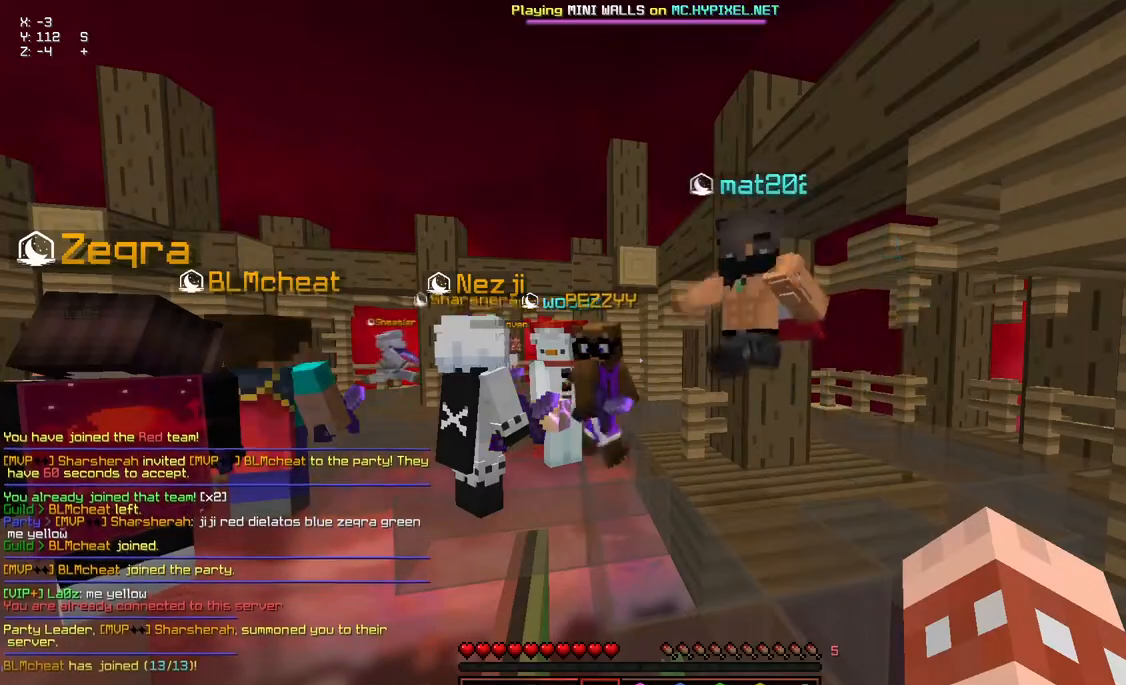
{"keys": [], "mouse": [], "events": []}
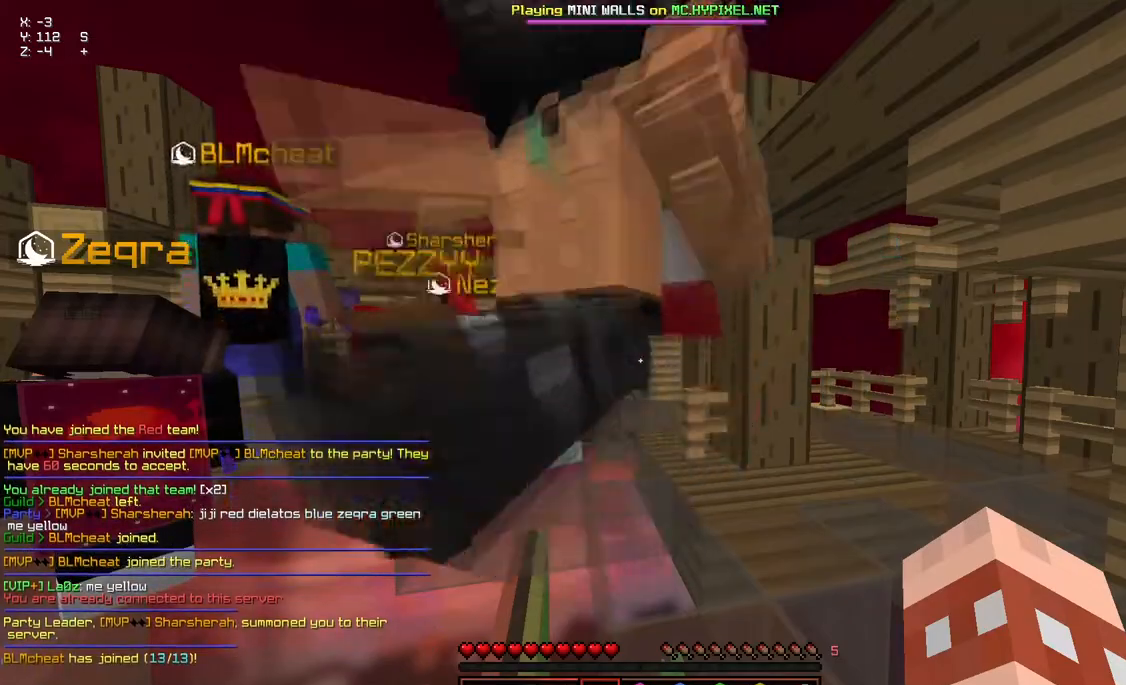
{"keys": [], "mouse": [], "events": []}
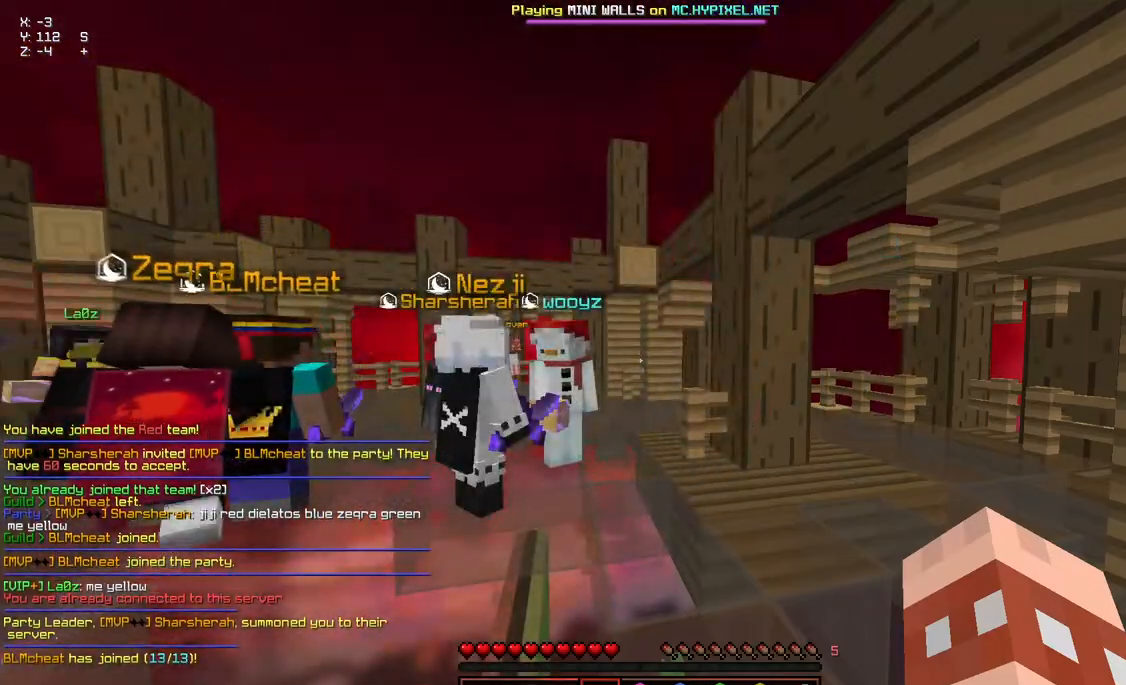
{"keys": [], "mouse": [], "events": []}
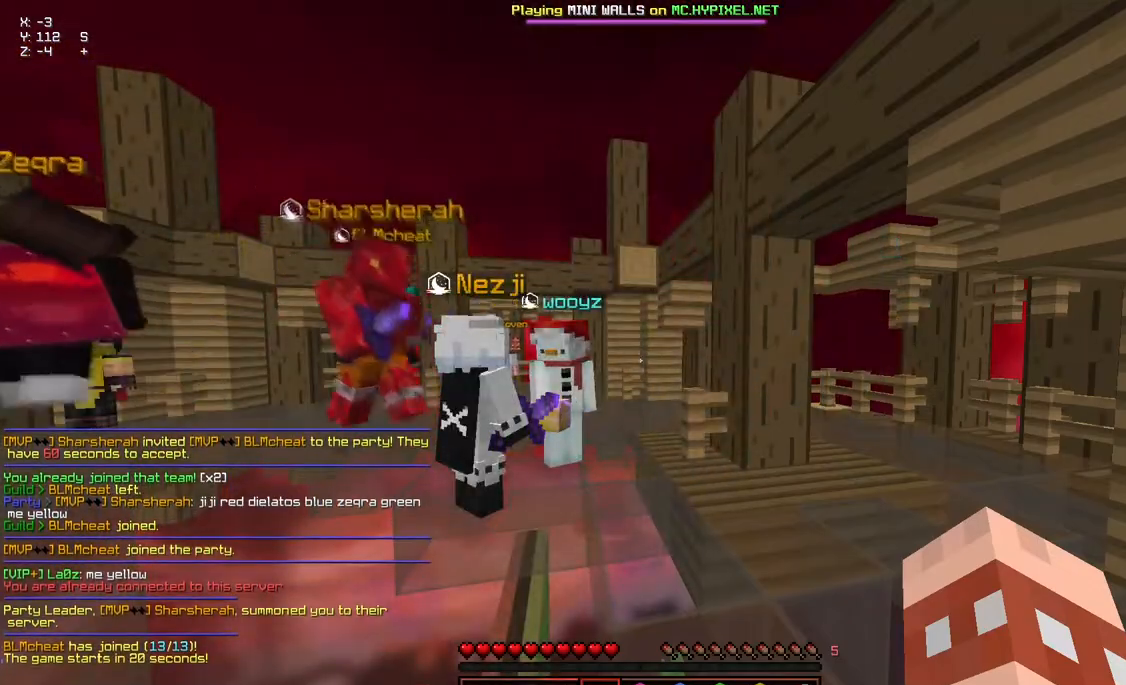
{"keys": [], "mouse": [], "events": []}
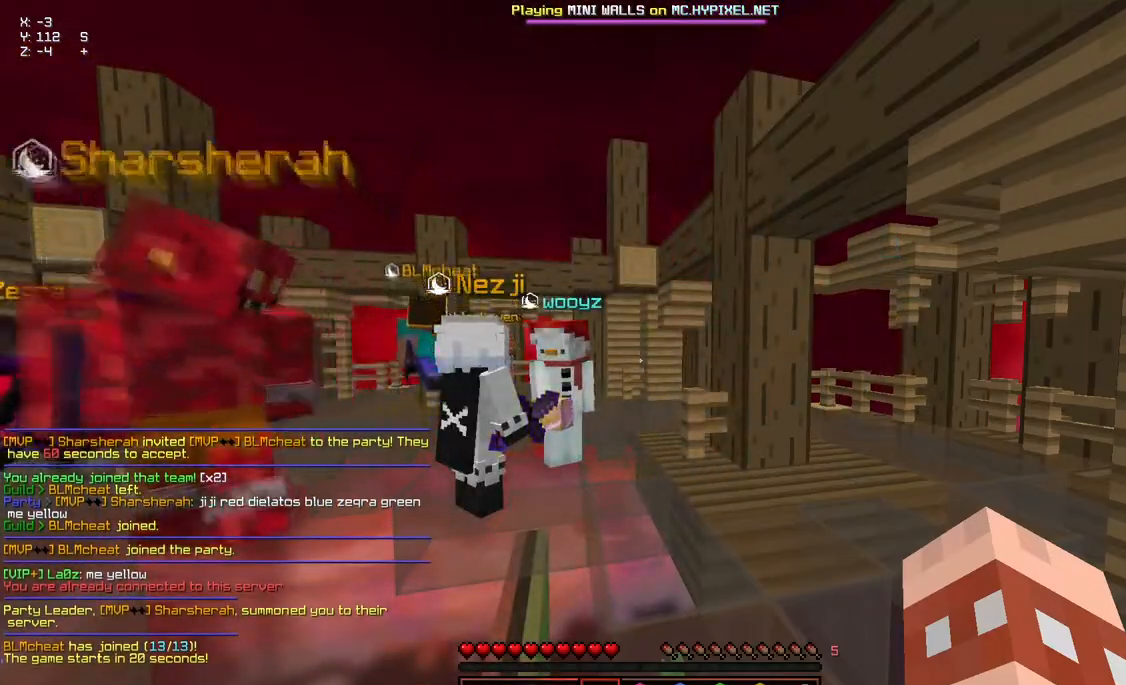
{"keys": ["w"], "mouse": [], "events": [[450, "w", "down"]]}
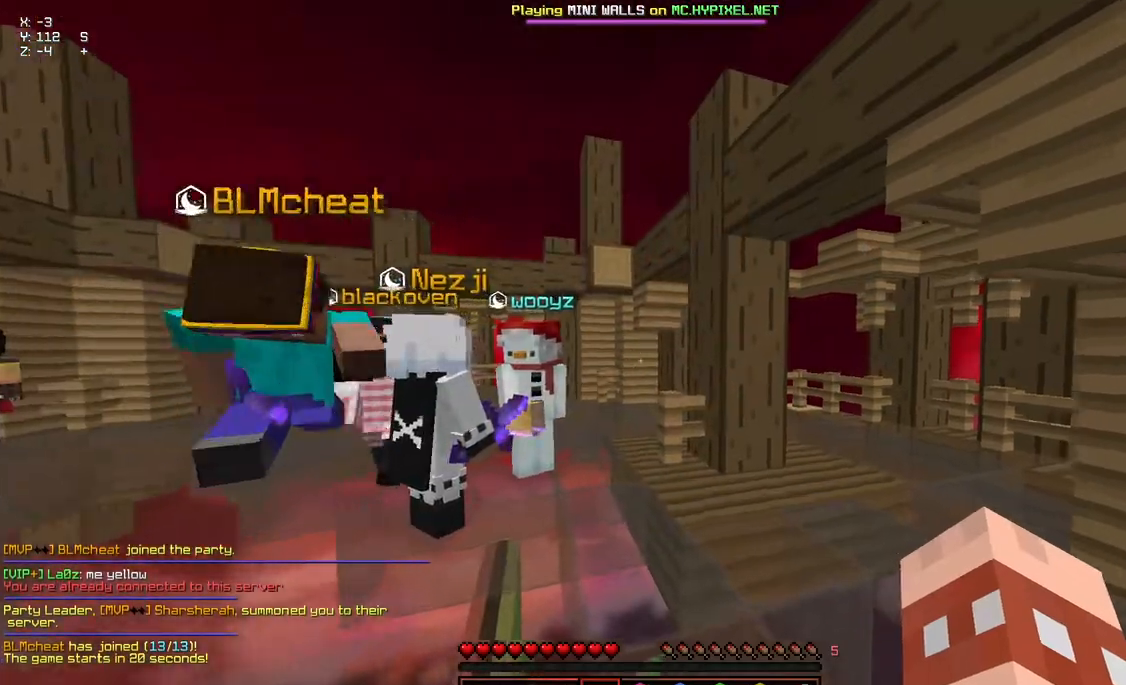
{"keys": ["space", "w"], "mouse": [], "events": [[100, "mouse_left", "down"], [217, "mouse_left", "up"], [417, "space", "down"]]}
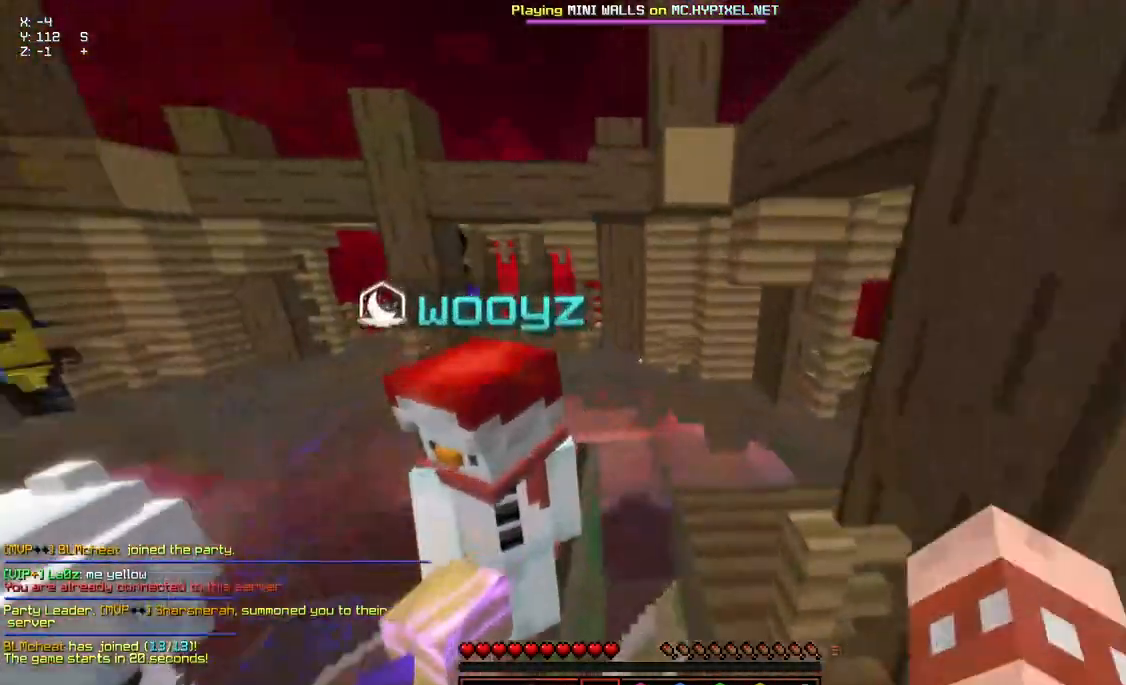
{"keys": ["space", "w"], "mouse": [], "events": [[67, "space", "up"], [417, "space", "down"]]}
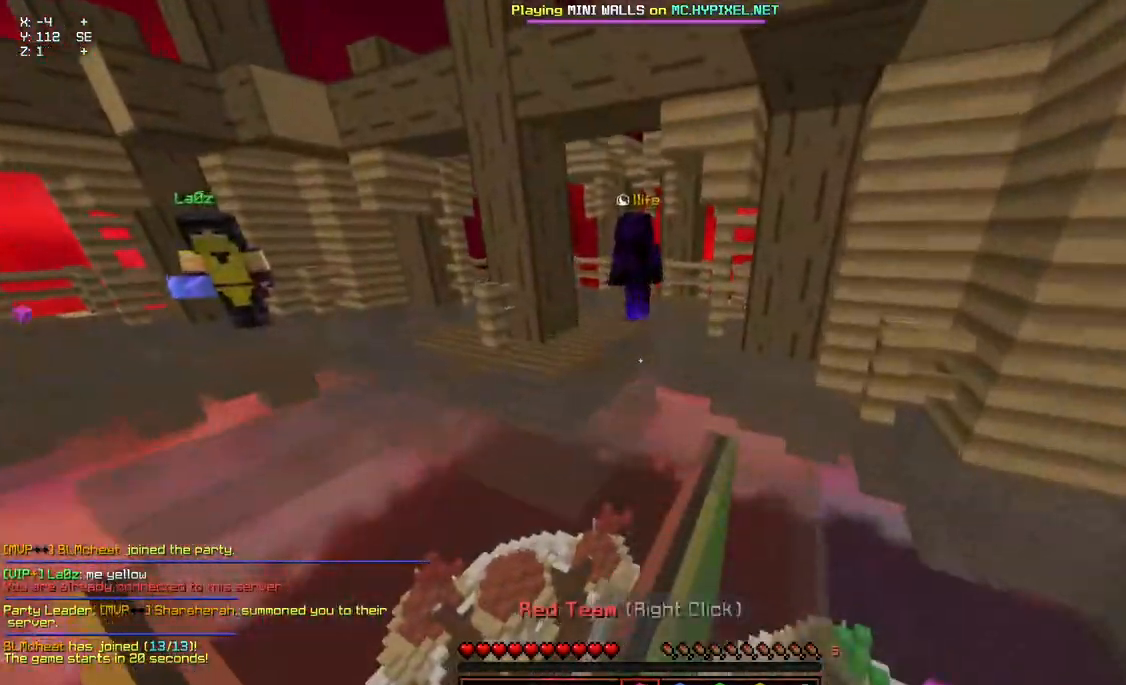
{"keys": ["w"], "mouse": ["left", "right"], "events": [[183, "mouse_left", "down"], [183, "mouse_right", "down"], [283, "space", "up"], [333, "mouse_left", "up"], [333, "mouse_right", "up"], [483, "mouse_left", "down"], [483, "mouse_right", "down"]]}
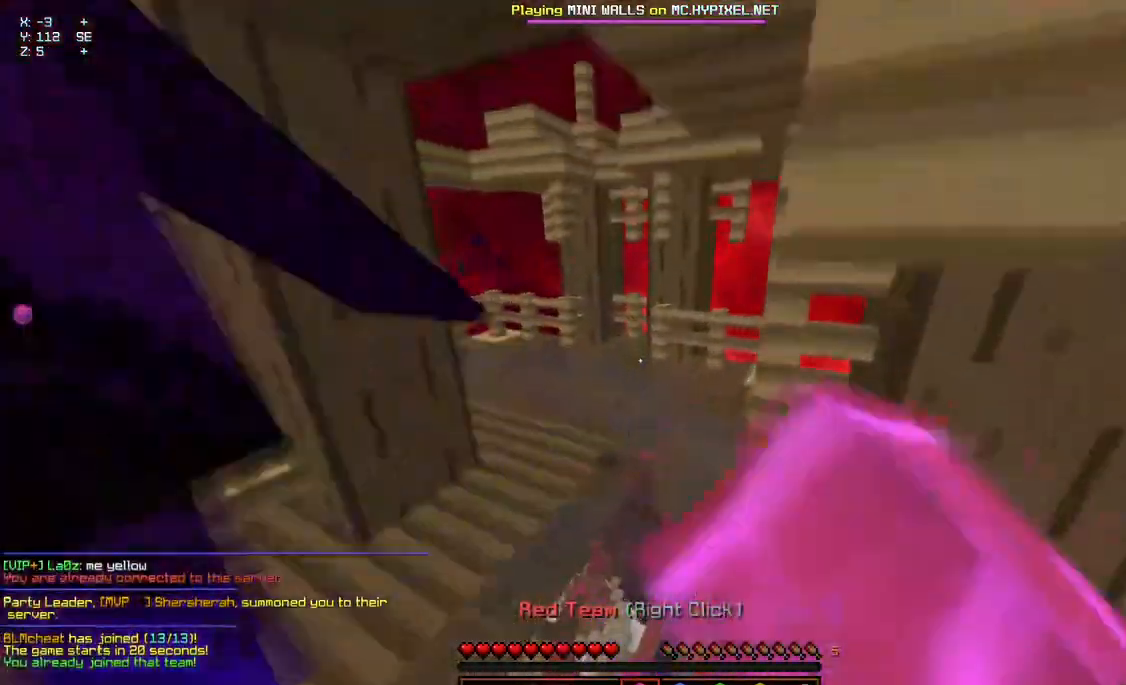
{"keys": ["space", "w"], "mouse": [], "events": [[33, "space", "down"], [83, "mouse_left", "up"], [133, "mouse_right", "up"], [233, "mouse_left", "down"], [233, "mouse_right", "down"], [400, "mouse_left", "up"], [450, "mouse_right", "up"]]}
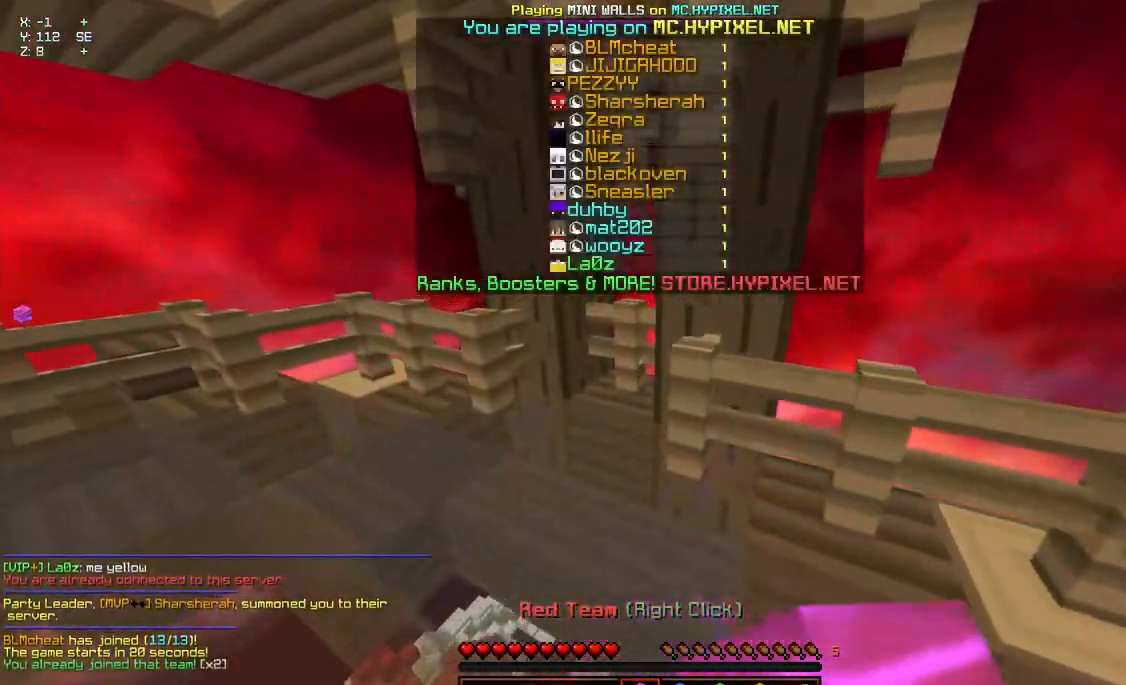
{"keys": ["w"], "mouse": [], "events": [[50, "mouse_right", "down"], [100, "mouse_left", "down"], [350, "mouse_left", "up"], [350, "mouse_right", "up"], [450, "space", "up"]]}